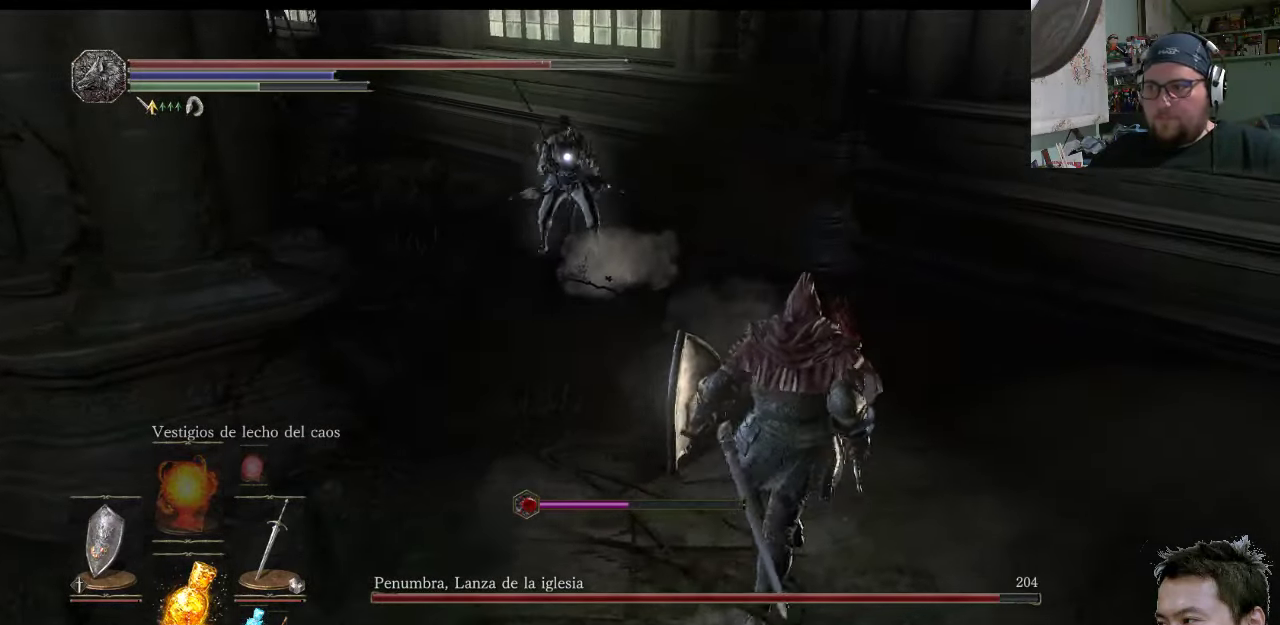
Gameplay with a controller (PlayStation layout); each line is a JSON object with the inputs held at the frame after it. "events" lists button and stick changes between this image and that frame as [ms after this image, input, new state], when the widget could be followed in between. Not read: L2 L3 R2 R3.
{"buttons": [], "left_stick": "up-right", "right_stick": "center", "events": []}
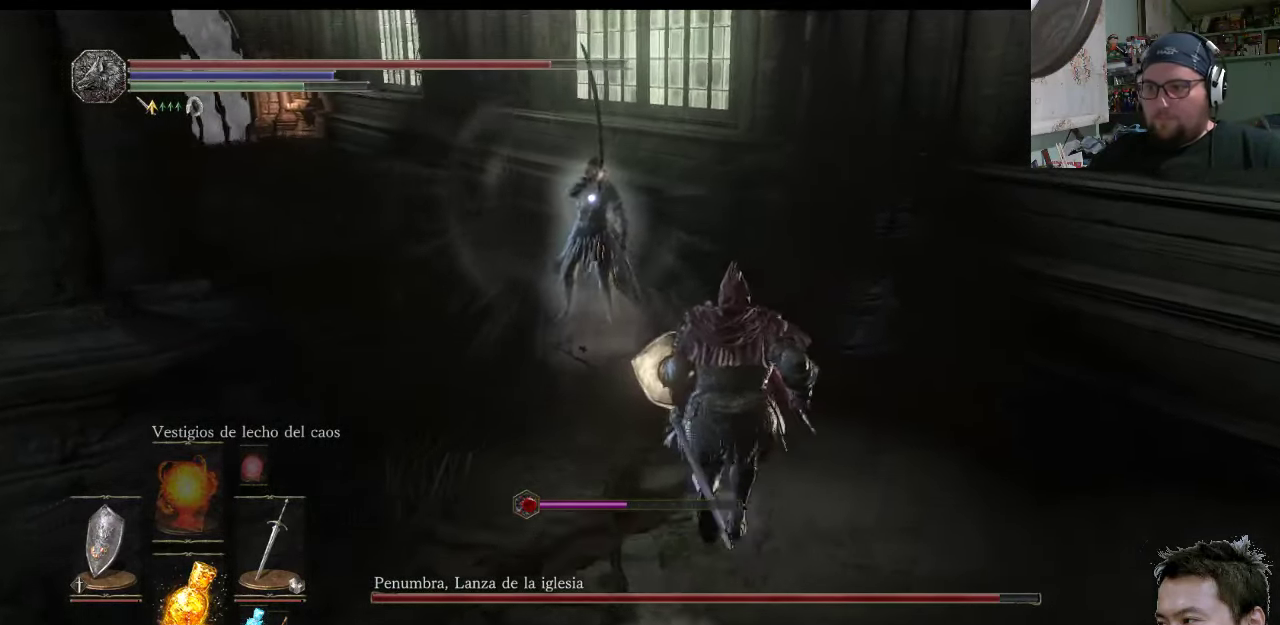
{"buttons": [], "left_stick": "up-left", "right_stick": "center", "events": [[350, "R1", "down"], [350, "left_stick", "up-left"], [483, "R1", "up"]]}
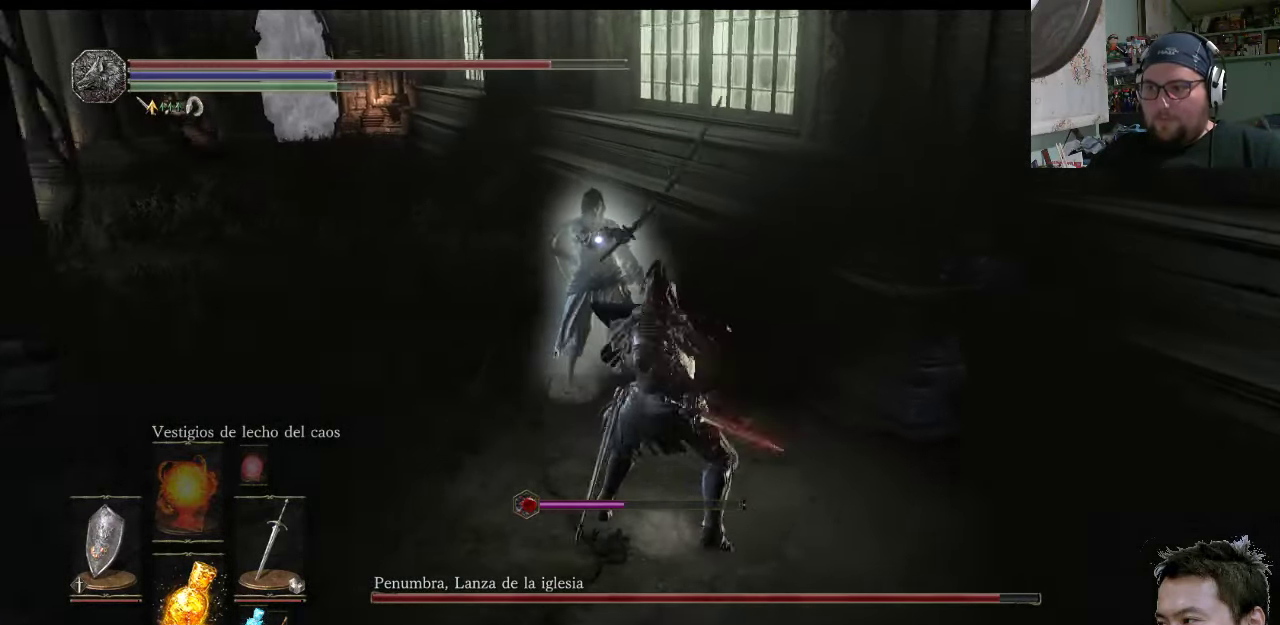
{"buttons": ["R1"], "left_stick": "up-left", "right_stick": "center", "events": [[317, "R1", "down"]]}
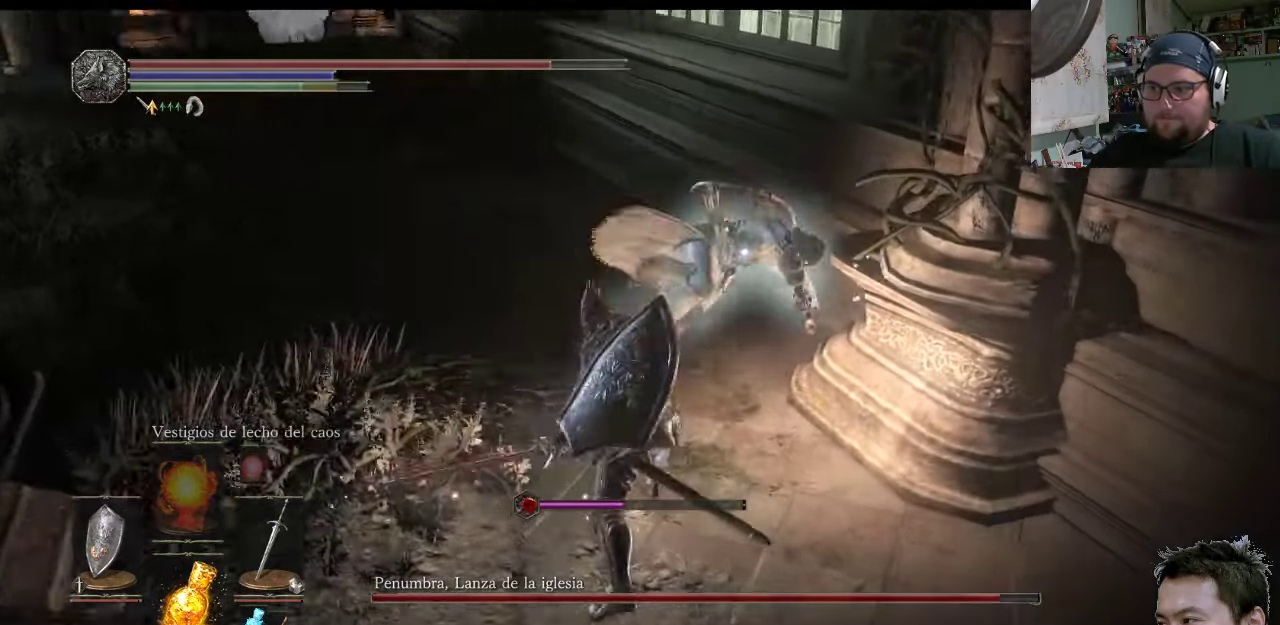
{"buttons": [], "left_stick": "up", "right_stick": "center", "events": [[217, "R1", "up"], [417, "left_stick", "up"]]}
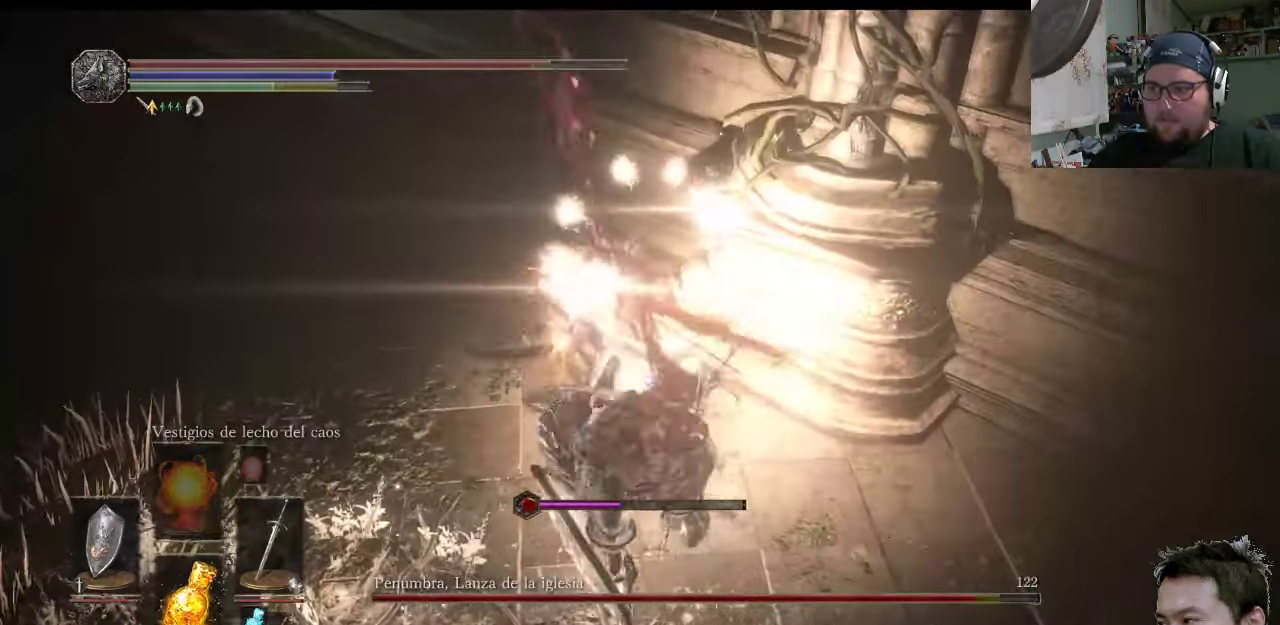
{"buttons": [], "left_stick": "down-left", "right_stick": "center", "events": [[117, "left_stick", "down"], [183, "left_stick", "down-left"], [300, "CIRCLE", "down"], [433, "CIRCLE", "up"]]}
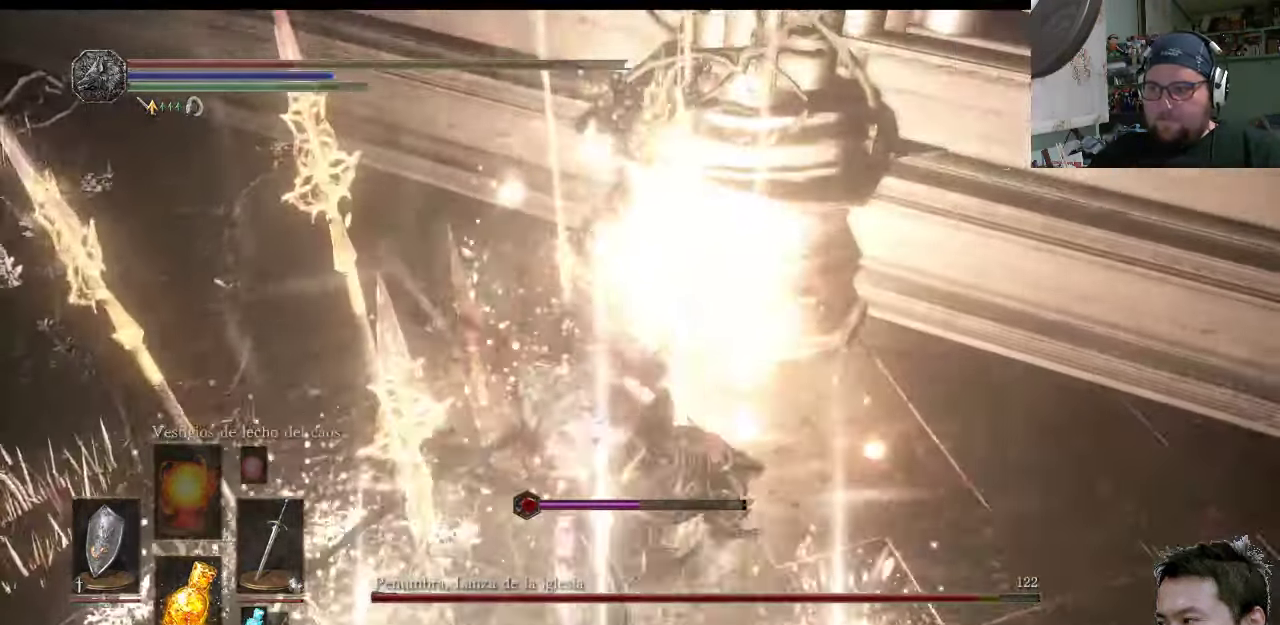
{"buttons": ["CIRCLE"], "left_stick": "down", "right_stick": "center", "events": [[267, "CIRCLE", "down"], [367, "CIRCLE", "up"], [367, "left_stick", "down"], [434, "CIRCLE", "down"]]}
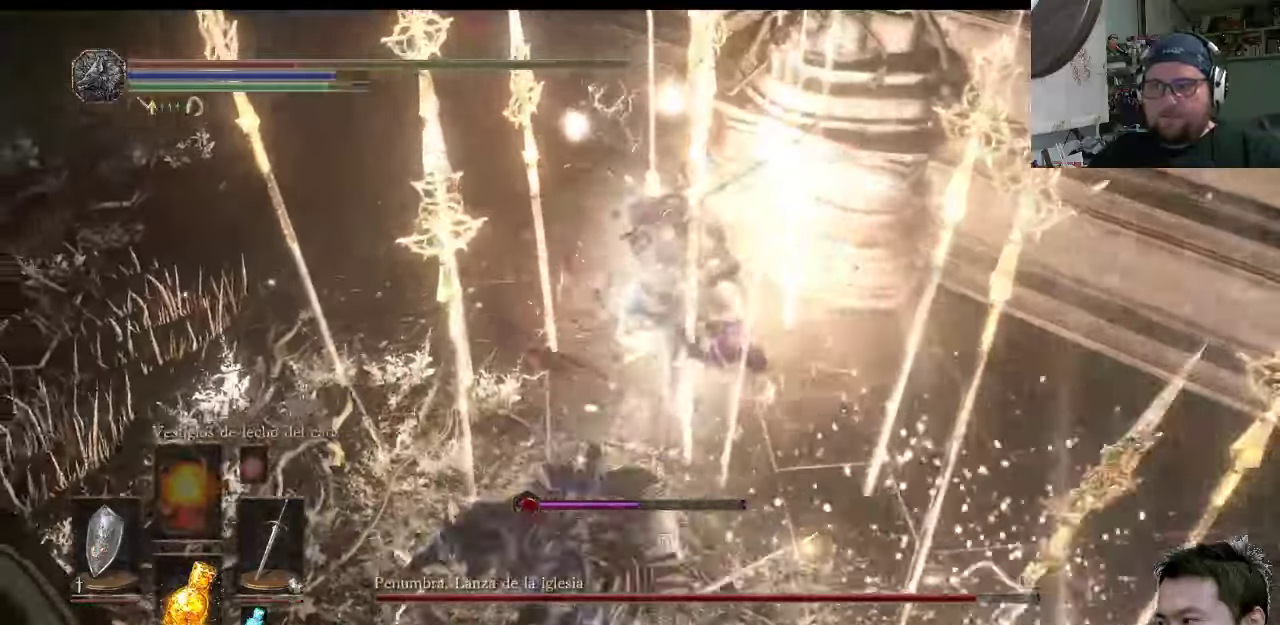
{"buttons": ["CIRCLE"], "left_stick": "down-left", "right_stick": "center", "events": [[34, "CIRCLE", "up"], [100, "CIRCLE", "down"], [100, "left_stick", "down-left"], [200, "CIRCLE", "up"], [267, "CIRCLE", "down"], [367, "CIRCLE", "up"], [434, "CIRCLE", "down"]]}
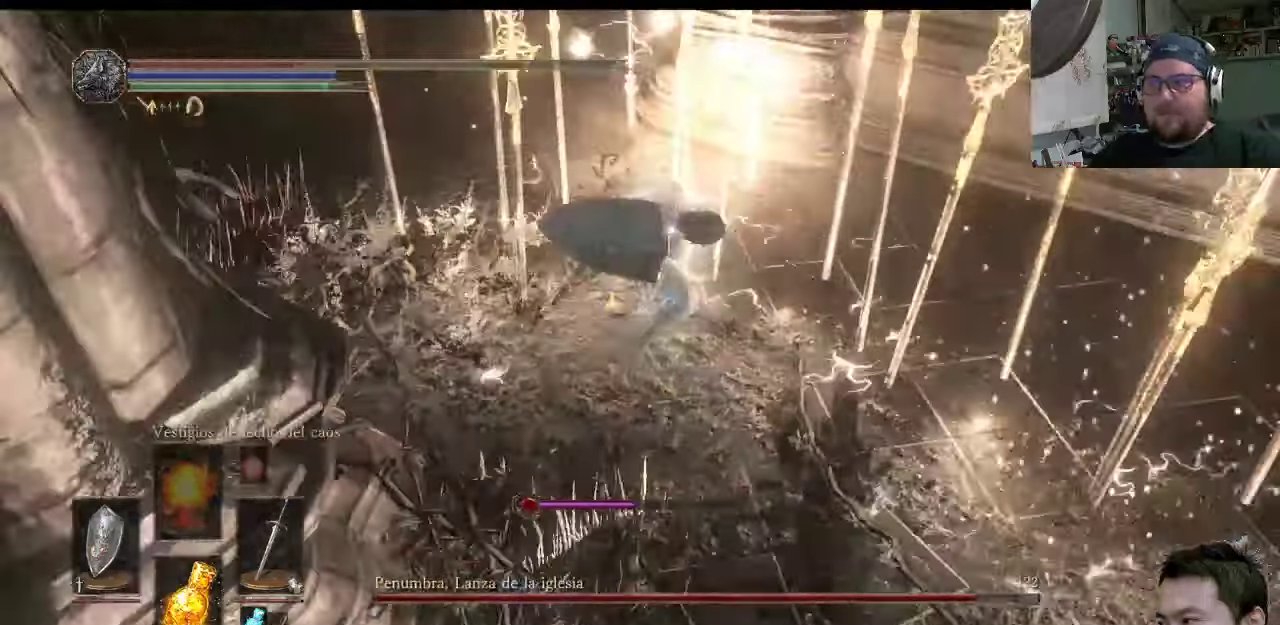
{"buttons": [], "left_stick": "down-left", "right_stick": "center", "events": [[34, "CIRCLE", "up"], [100, "CIRCLE", "down"], [200, "CIRCLE", "up"]]}
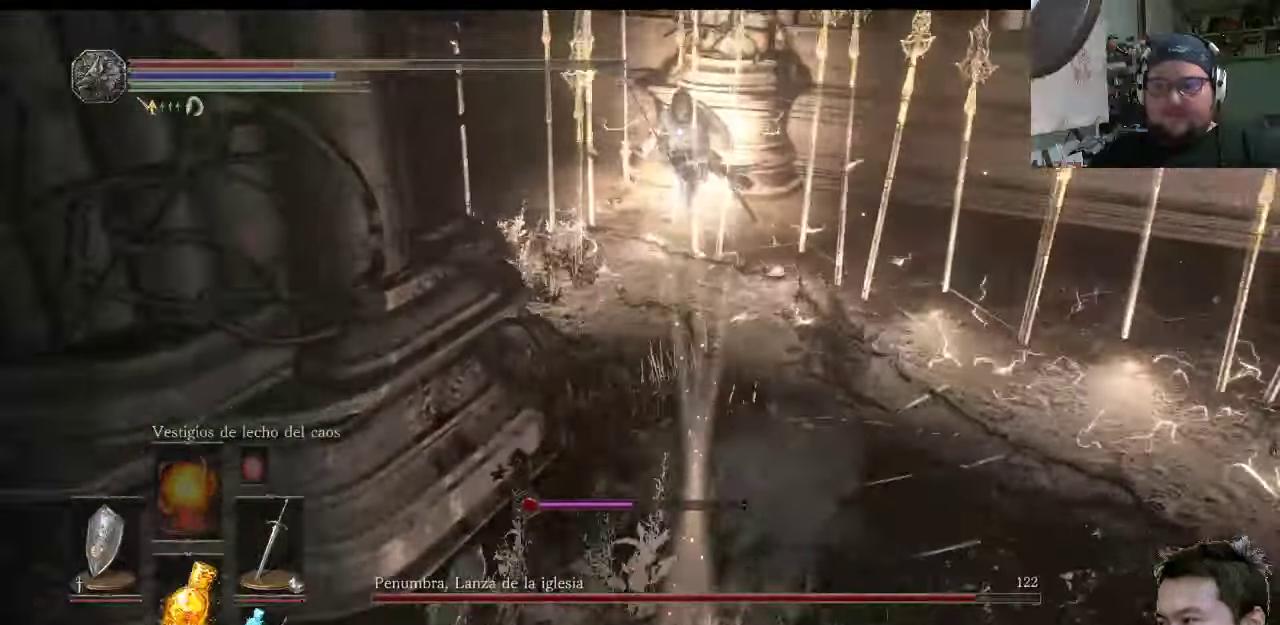
{"buttons": [], "left_stick": "down-left", "right_stick": "center", "events": [[217, "SQUARE", "down"], [317, "SQUARE", "up"], [417, "SQUARE", "down"], [484, "SQUARE", "up"]]}
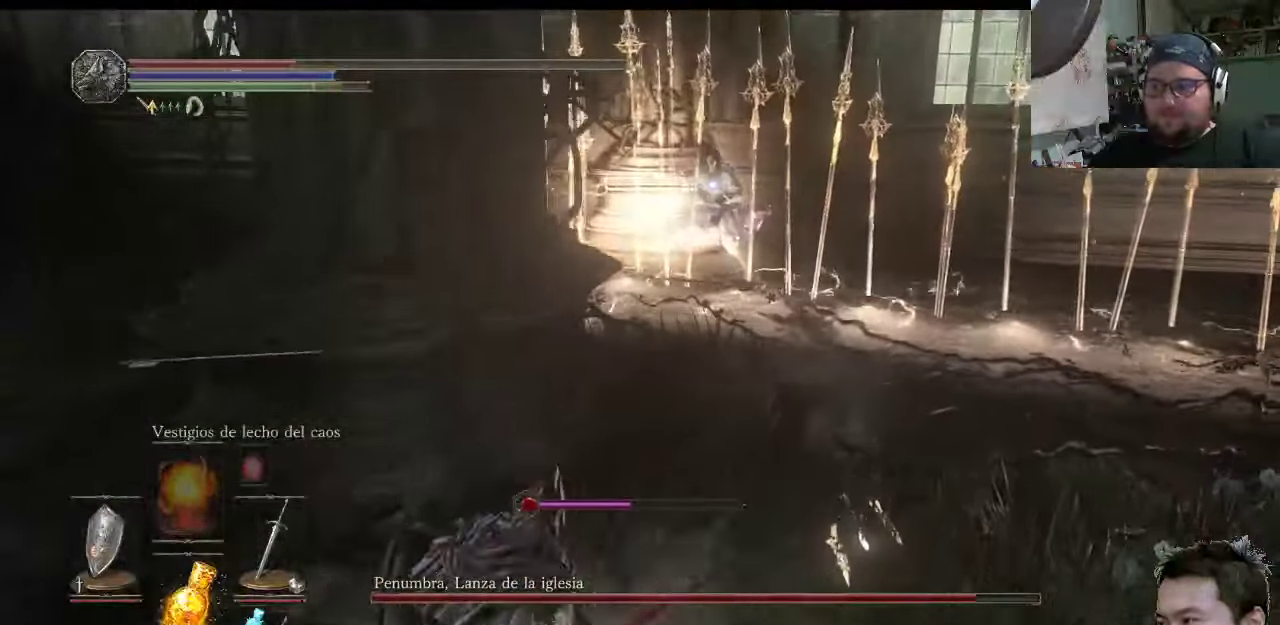
{"buttons": ["SQUARE"], "left_stick": "down-left", "right_stick": "center", "events": [[84, "SQUARE", "down"], [150, "SQUARE", "up"], [284, "SQUARE", "down"], [350, "SQUARE", "up"], [450, "SQUARE", "down"]]}
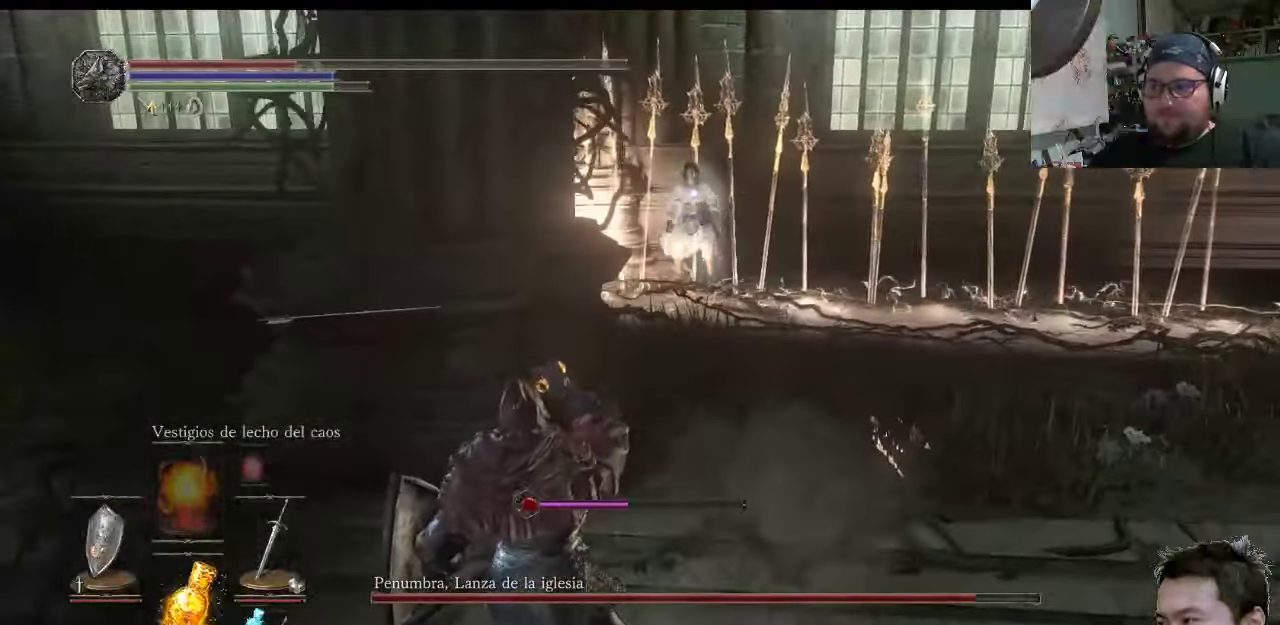
{"buttons": [], "left_stick": "center", "right_stick": "center", "events": [[17, "SQUARE", "up"], [384, "left_stick", "center"]]}
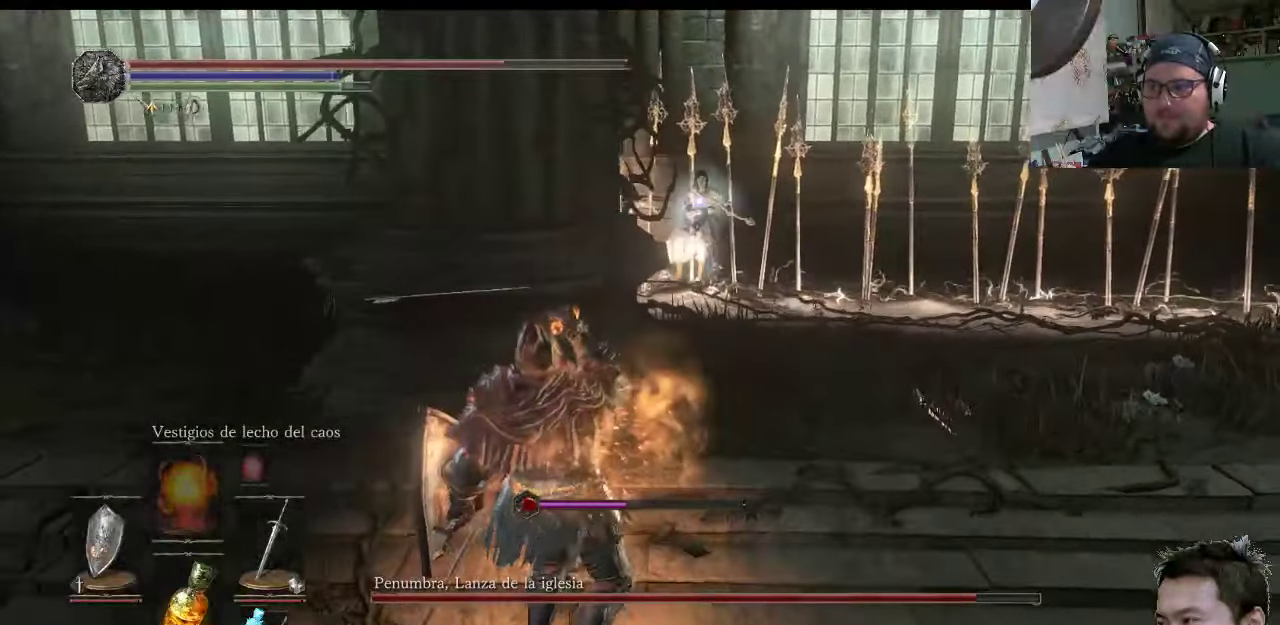
{"buttons": [], "left_stick": "center", "right_stick": "center", "events": []}
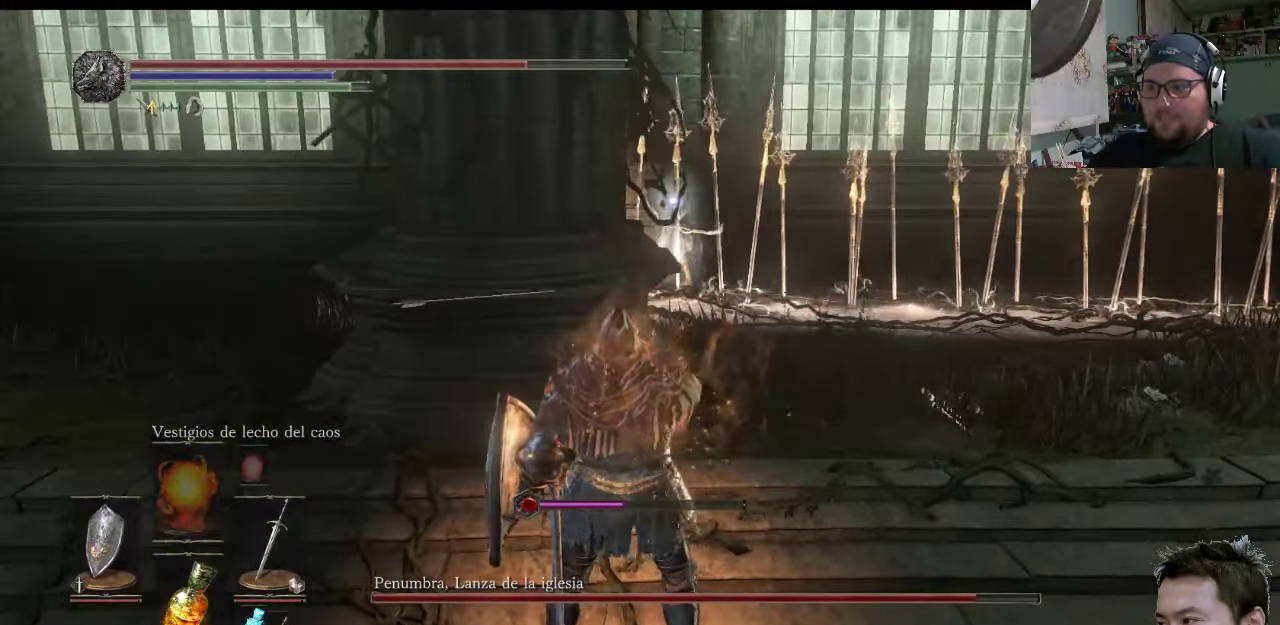
{"buttons": [], "left_stick": "up-right", "right_stick": "center", "events": [[400, "left_stick", "up-right"]]}
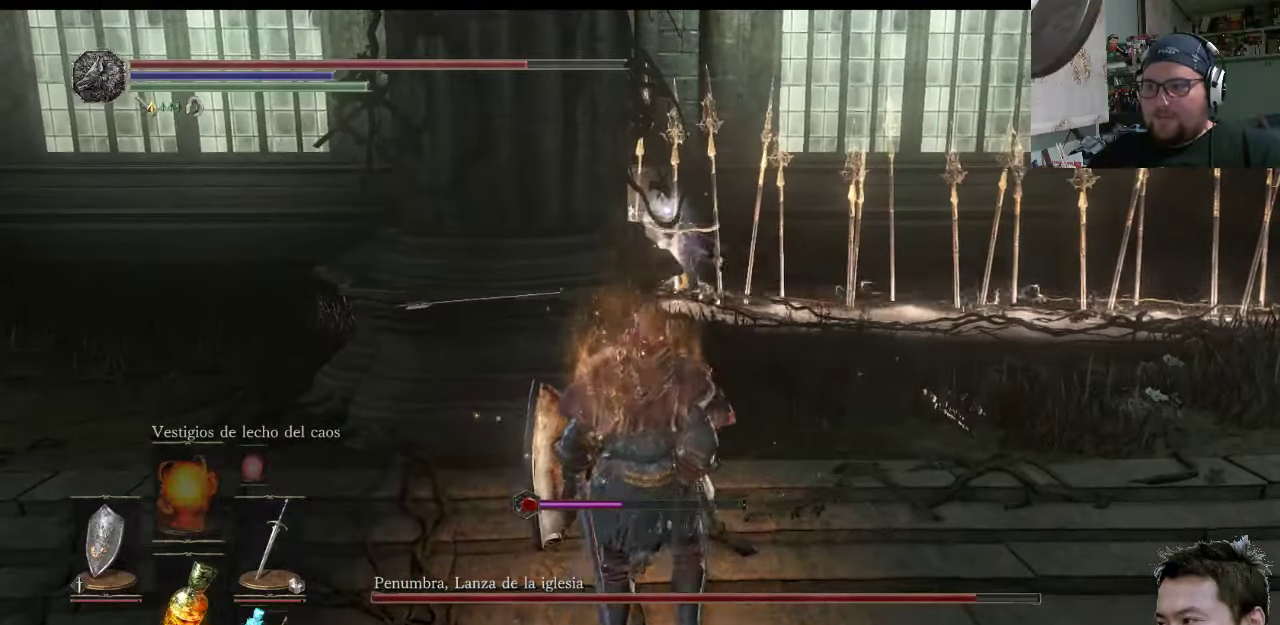
{"buttons": [], "left_stick": "up-left", "right_stick": "center", "events": [[200, "left_stick", "up-left"]]}
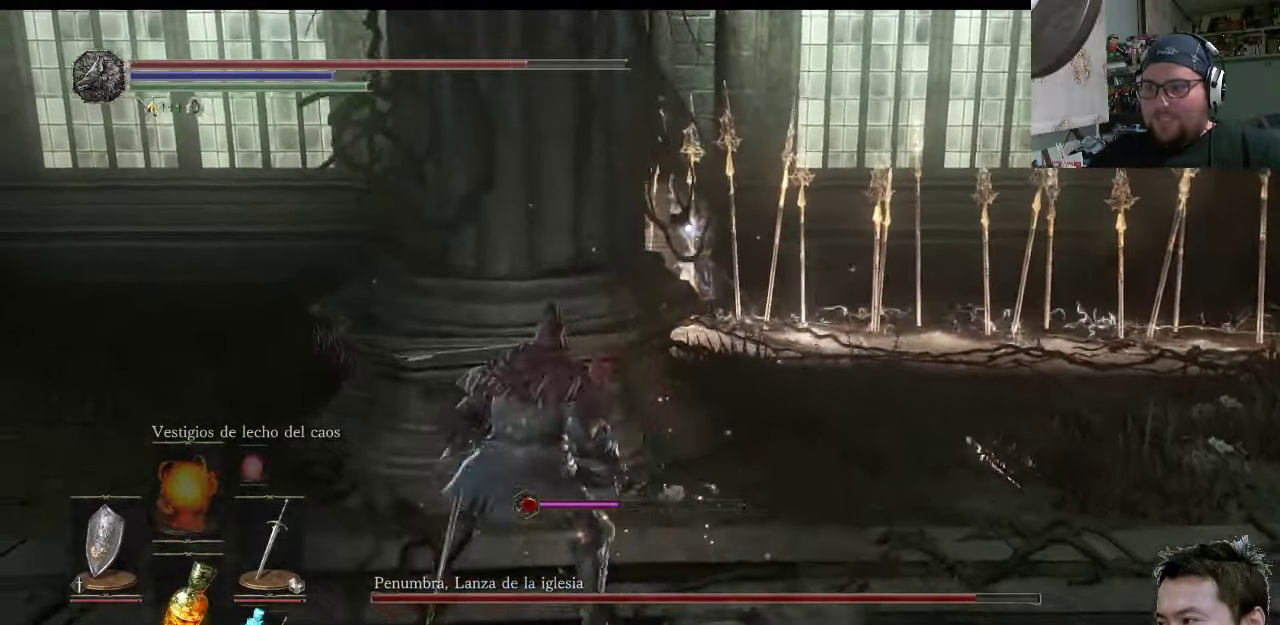
{"buttons": ["L1"], "left_stick": "up-right", "right_stick": "center", "events": [[67, "left_stick", "up-right"], [284, "L1", "down"]]}
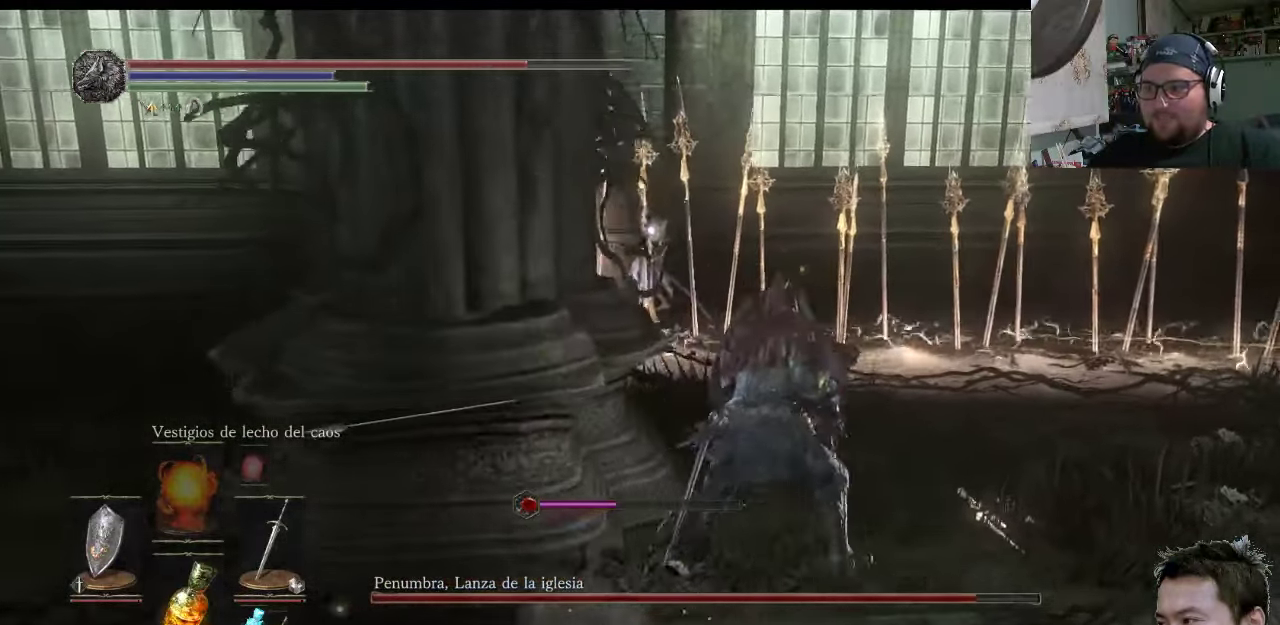
{"buttons": ["L1"], "left_stick": "up-right", "right_stick": "center", "events": []}
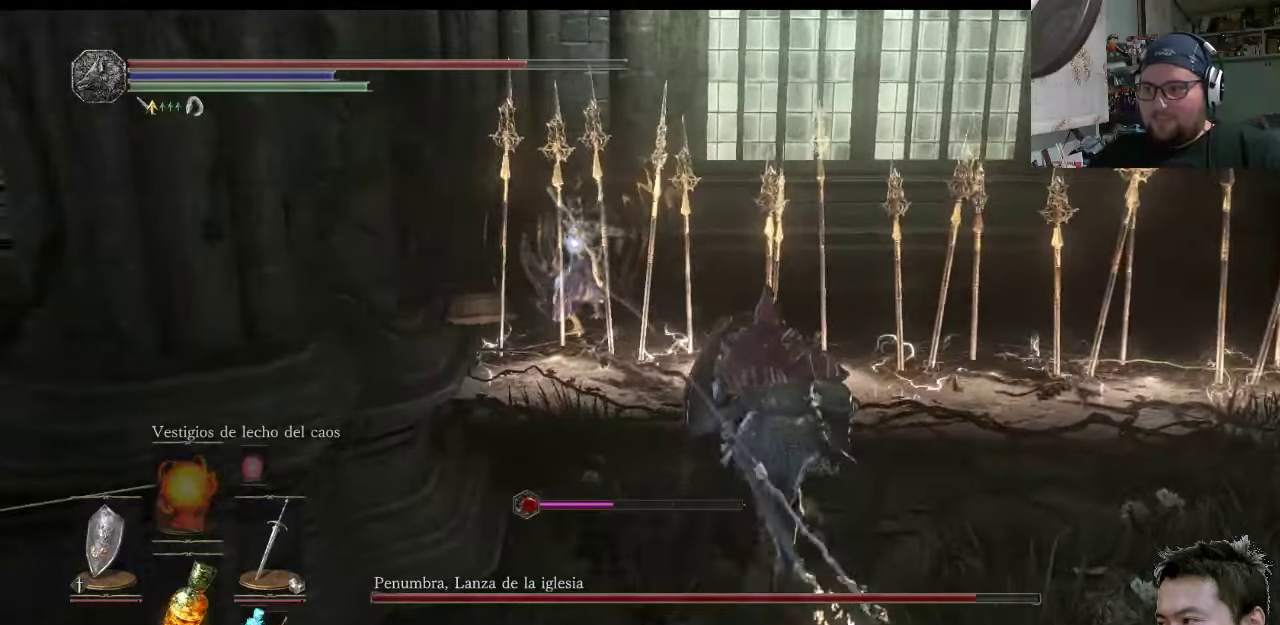
{"buttons": ["L1"], "left_stick": "up-right", "right_stick": "center", "events": []}
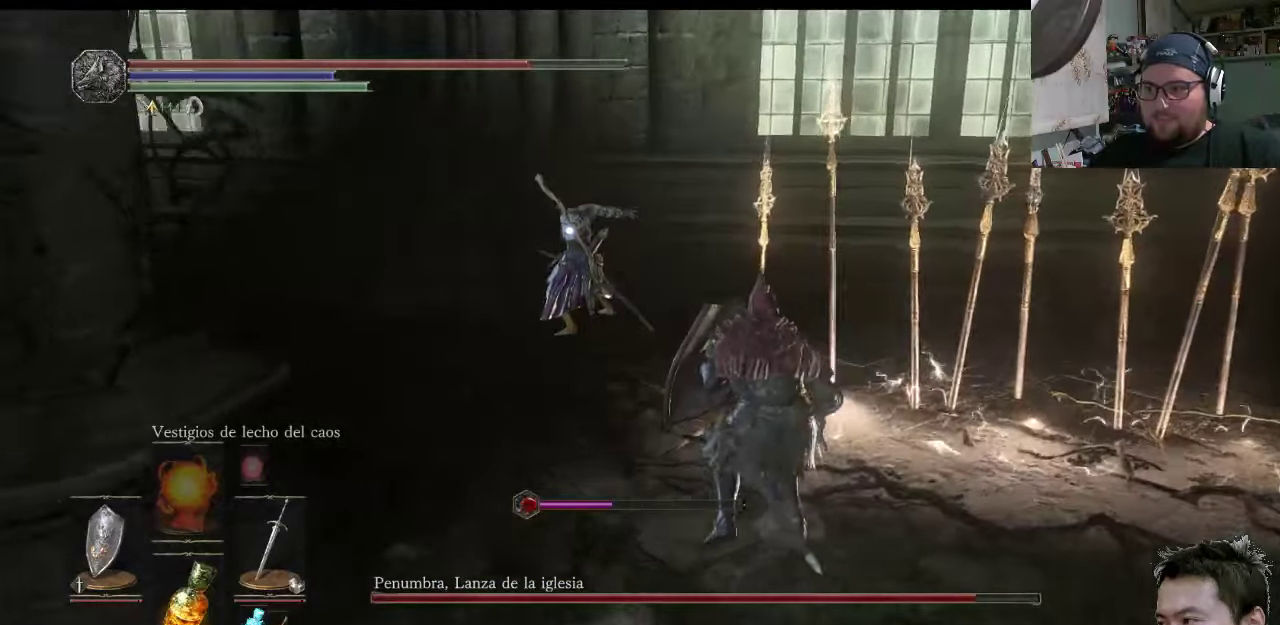
{"buttons": ["R1"], "left_stick": "up-left", "right_stick": "center", "events": [[16, "L1", "up"], [83, "left_stick", "up-left"], [216, "R1", "down"]]}
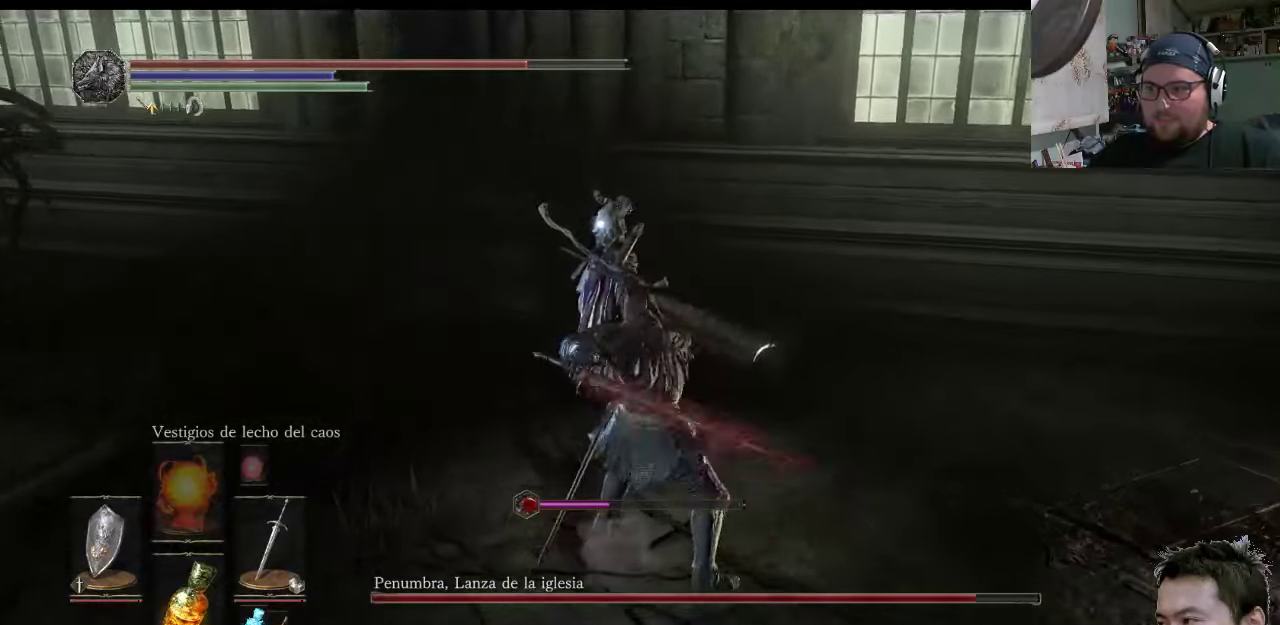
{"buttons": ["R1"], "left_stick": "up", "right_stick": "center", "events": [[66, "left_stick", "up"], [233, "R1", "up"], [500, "R1", "down"]]}
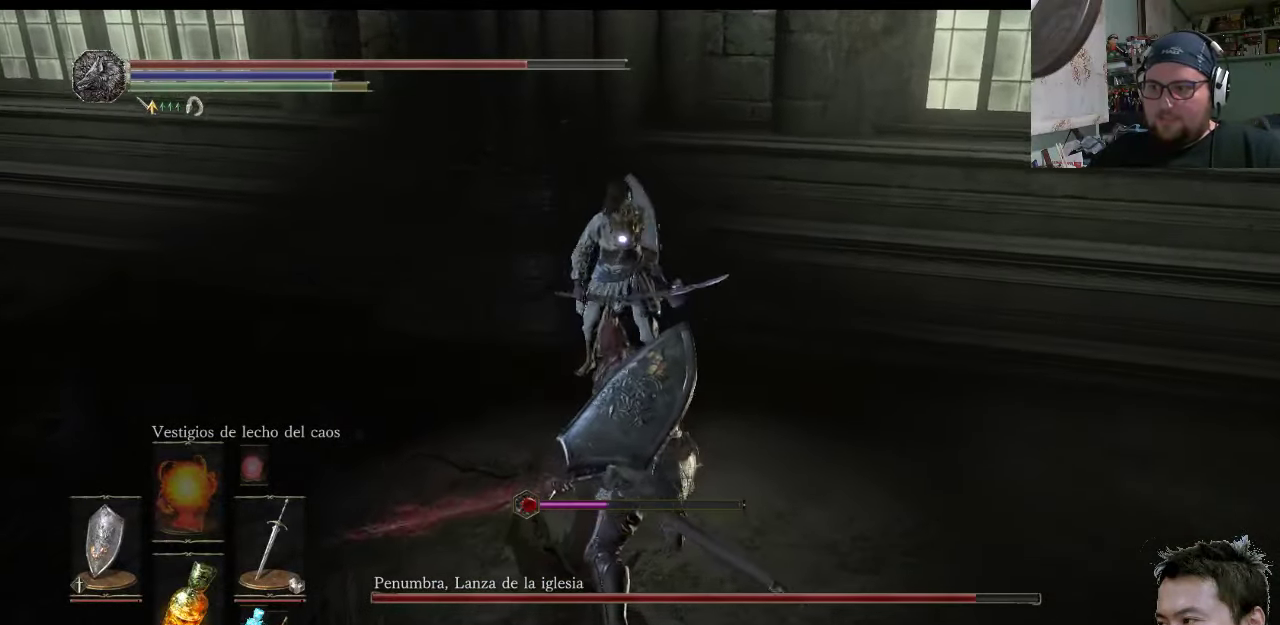
{"buttons": [], "left_stick": "up", "right_stick": "center", "events": [[300, "R1", "up"]]}
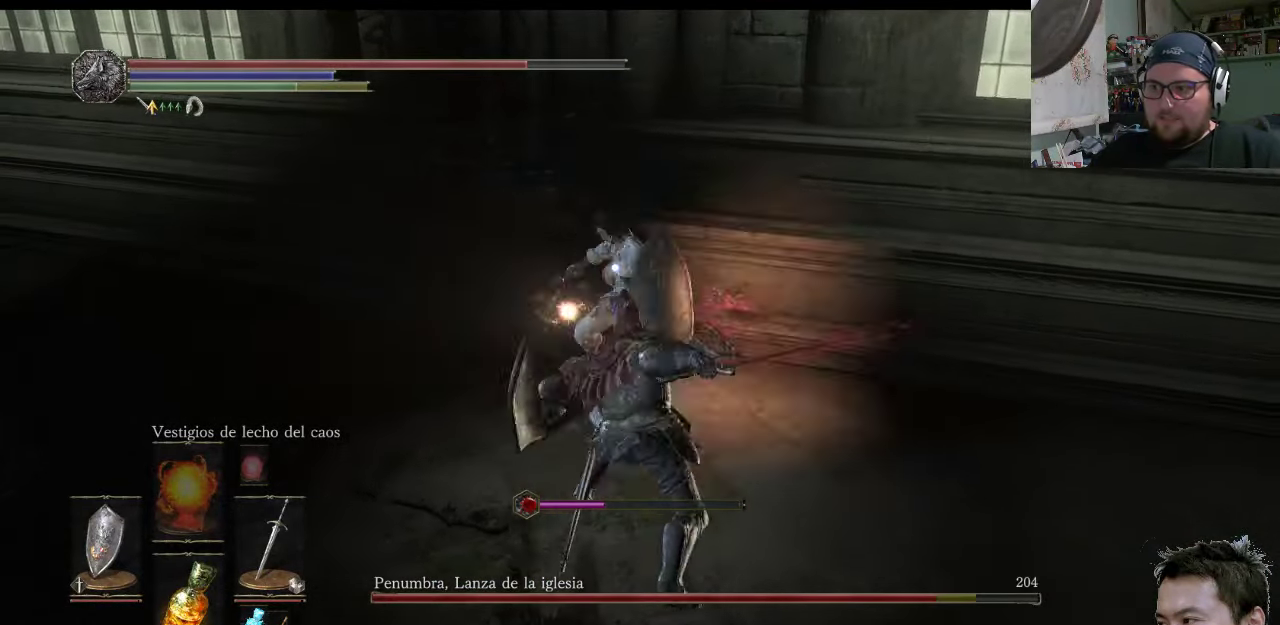
{"buttons": ["R1"], "left_stick": "up", "right_stick": "center", "events": [[366, "R1", "down"]]}
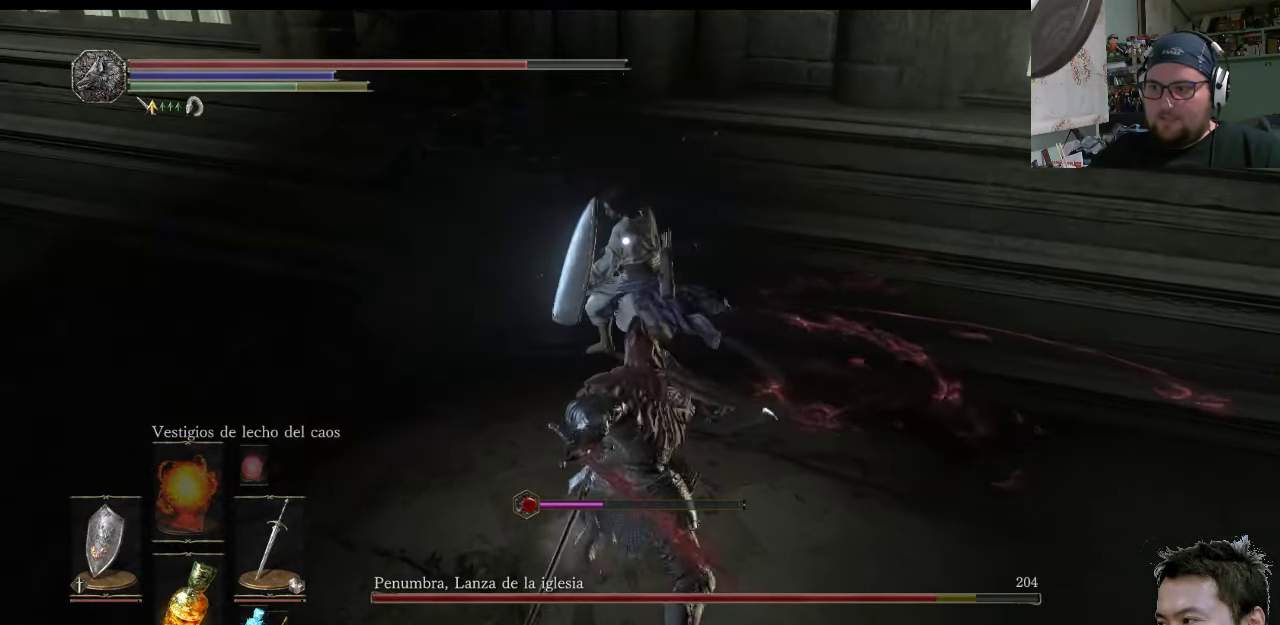
{"buttons": [], "left_stick": "down-left", "right_stick": "center", "events": [[116, "R1", "up"], [216, "left_stick", "center"], [350, "left_stick", "down"], [483, "left_stick", "down-left"]]}
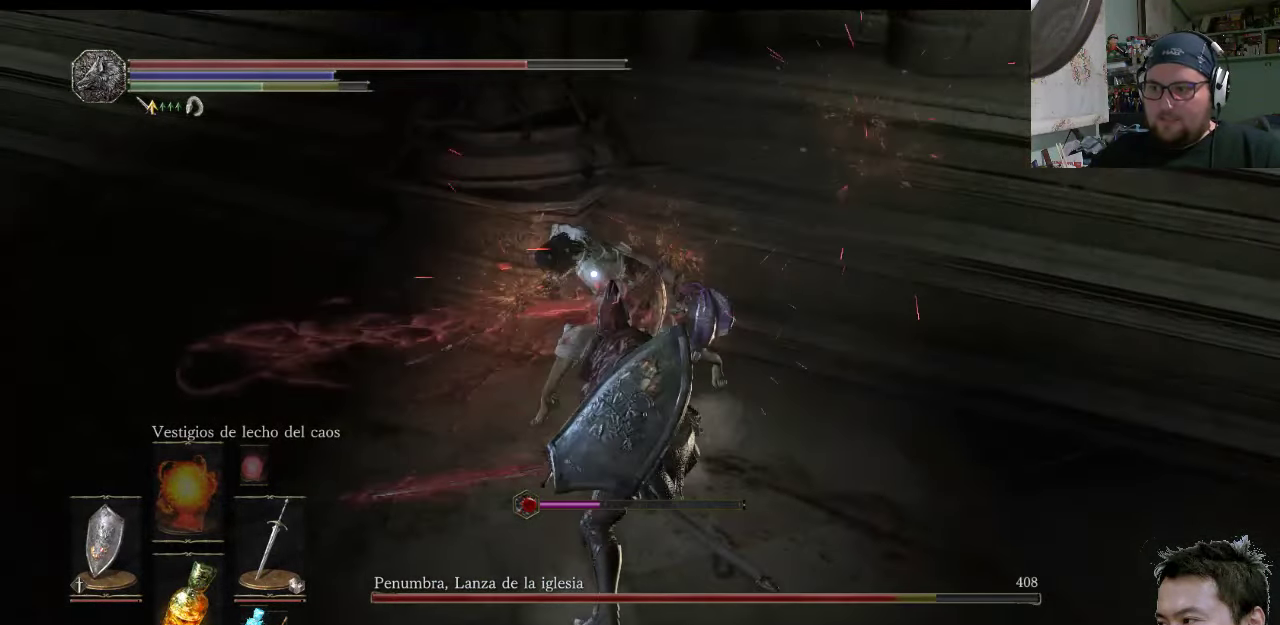
{"buttons": [], "left_stick": "down-left", "right_stick": "center", "events": [[16, "CIRCLE", "down"], [183, "CIRCLE", "up"]]}
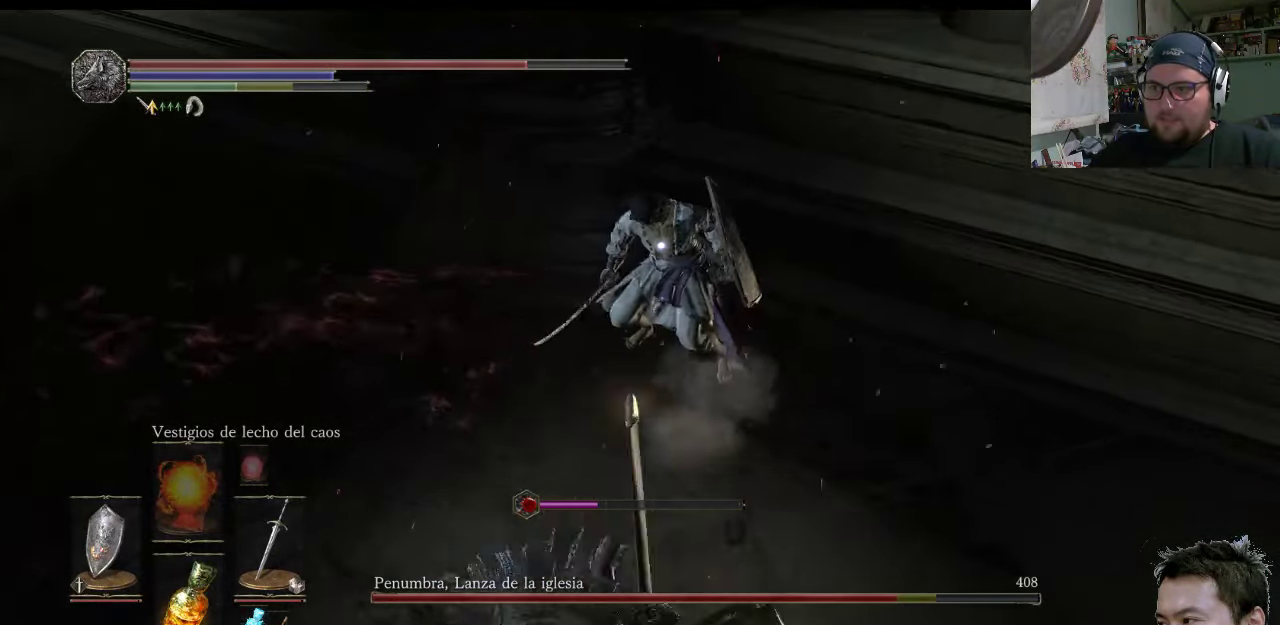
{"buttons": [], "left_stick": "down-left", "right_stick": "center", "events": []}
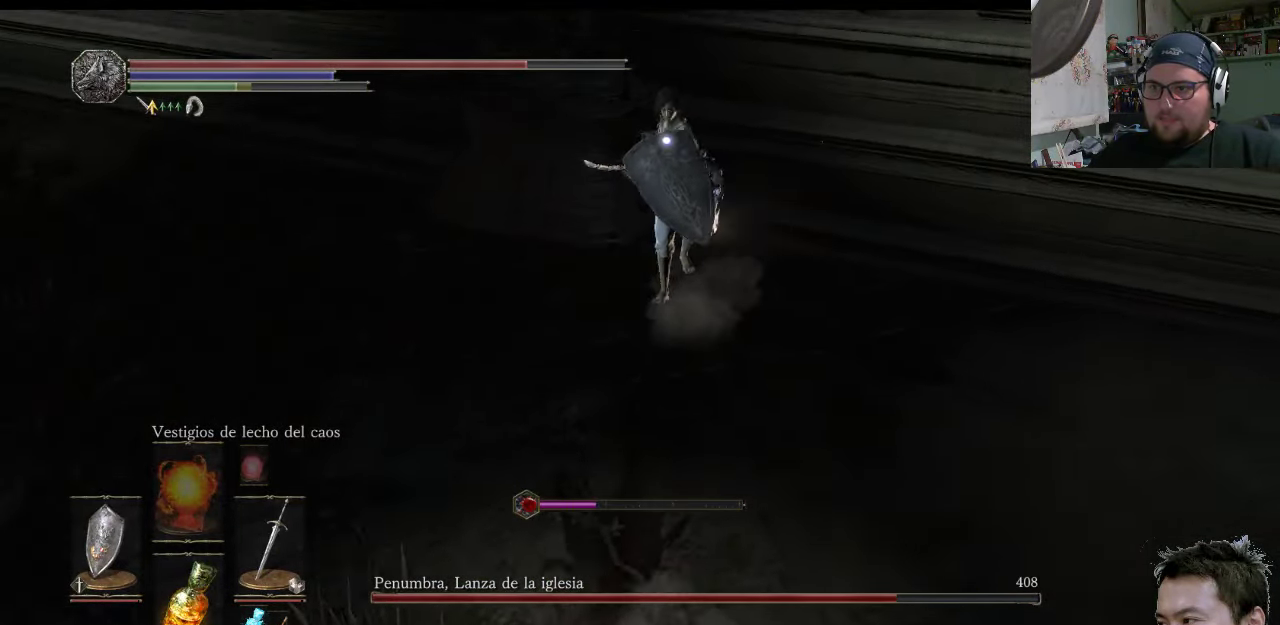
{"buttons": [], "left_stick": "down-left", "right_stick": "center", "events": []}
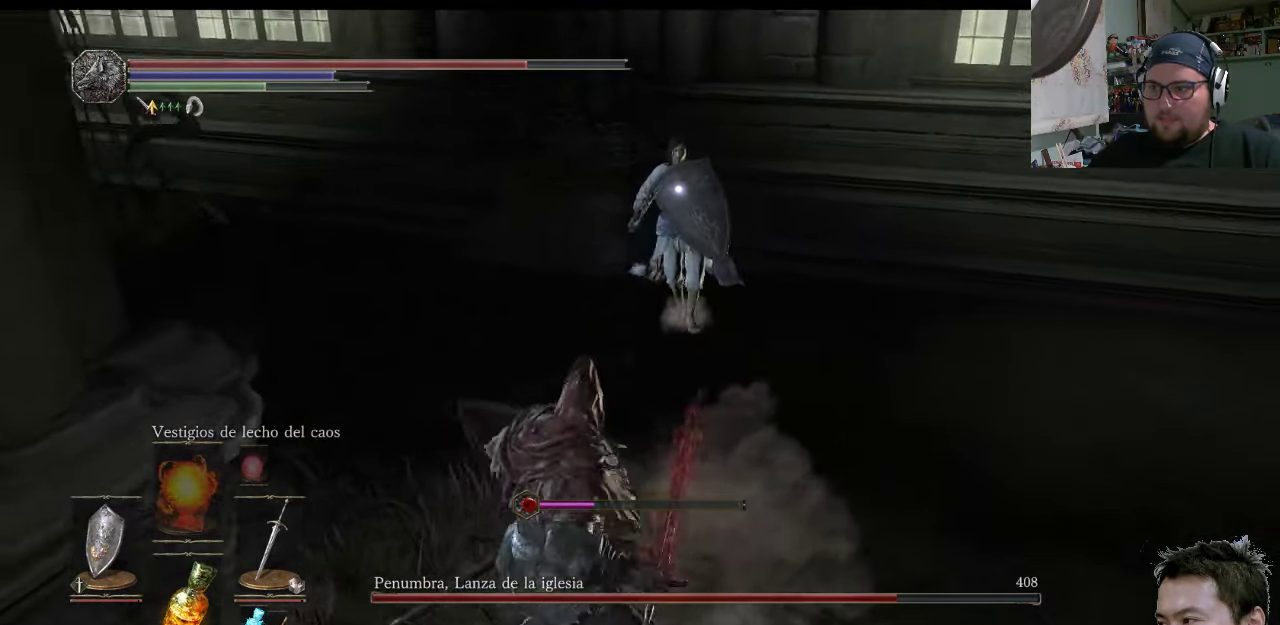
{"buttons": [], "left_stick": "center", "right_stick": "center", "events": [[33, "left_stick", "center"]]}
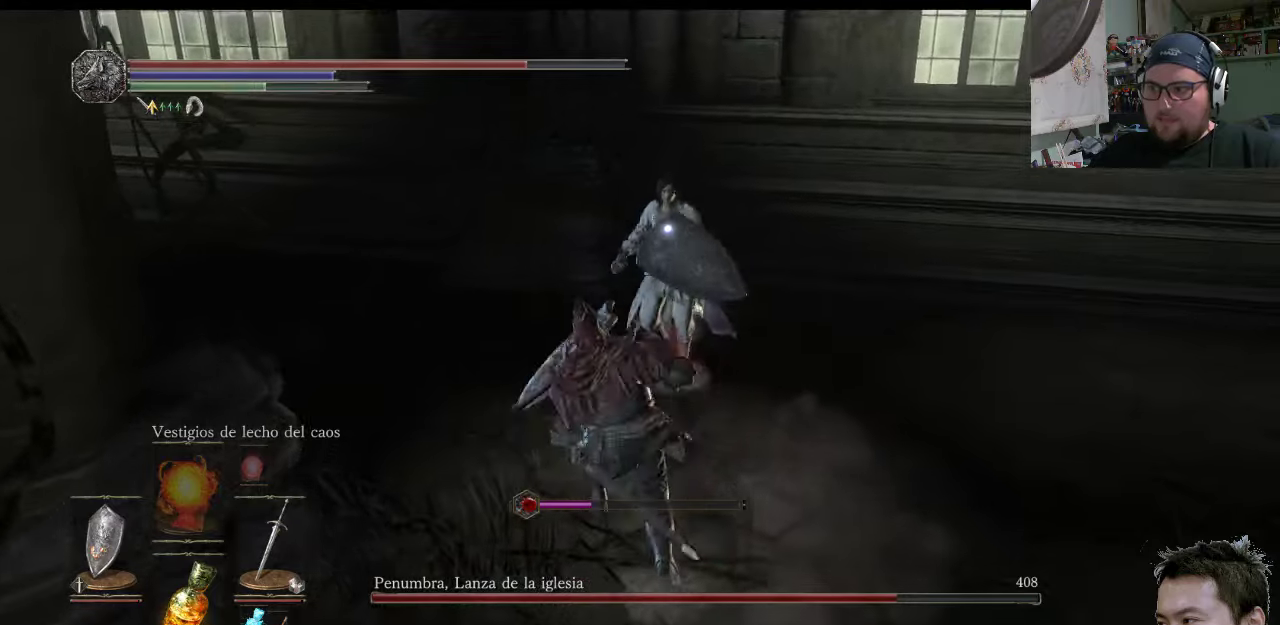
{"buttons": ["CIRCLE"], "left_stick": "down", "right_stick": "center", "events": [[333, "left_stick", "down"], [500, "CIRCLE", "down"]]}
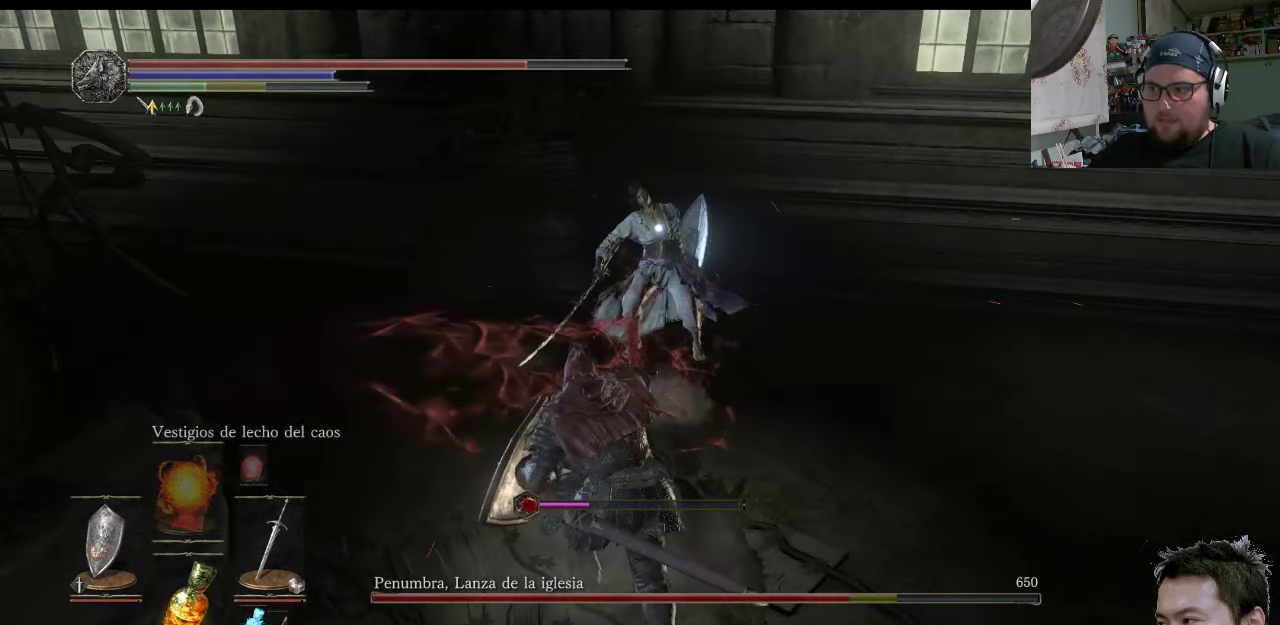
{"buttons": [], "left_stick": "down", "right_stick": "center", "events": [[100, "CIRCLE", "up"]]}
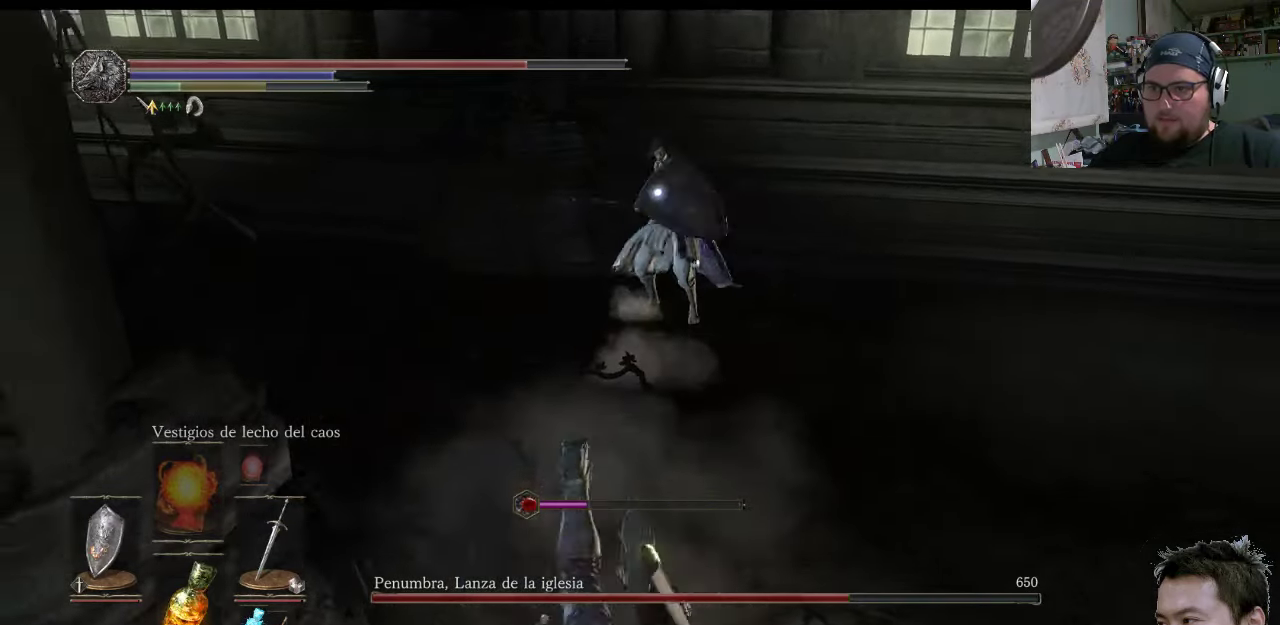
{"buttons": [], "left_stick": "up-left", "right_stick": "center", "events": [[17, "left_stick", "center"], [117, "left_stick", "up"], [483, "left_stick", "up-left"]]}
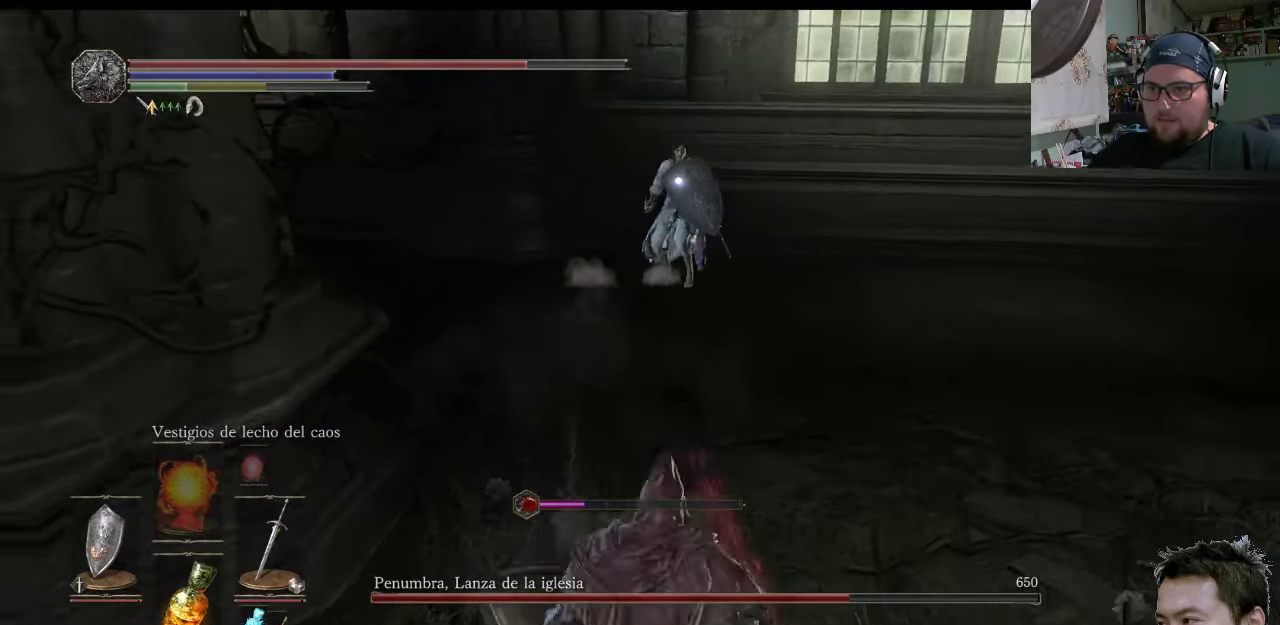
{"buttons": [], "left_stick": "down-left", "right_stick": "center", "events": [[250, "left_stick", "down-left"]]}